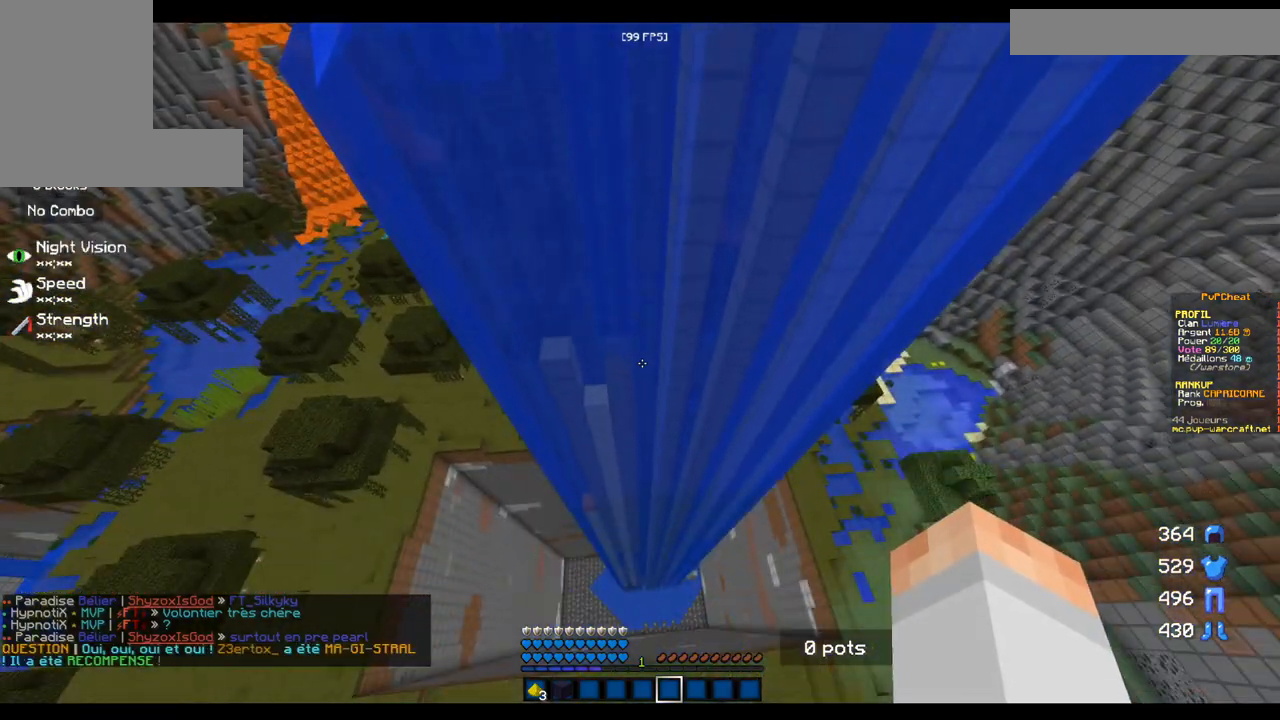
Gameplay with keyboard and mouse; each line is a JSON object with the keys and mouse buttons held at the frame after it. "events" lists presses ("down") and releases ("up") of "d", "q", "s", "z", "mouse_left" and "mouse_right" between this image and that frame as [ms after this image, input, new state], when the widget could be followed in between. "mouse_left", "mouse_right" = the "left", "right" buttons of the "mouse" list. No other keys are recorded. Fast repeated clicks can show as one long hold. Mouse movement is not recorded.
{"keys": ["d", "z"], "mouse": [], "events": [[300, "d", "down"], [300, "z", "down"]]}
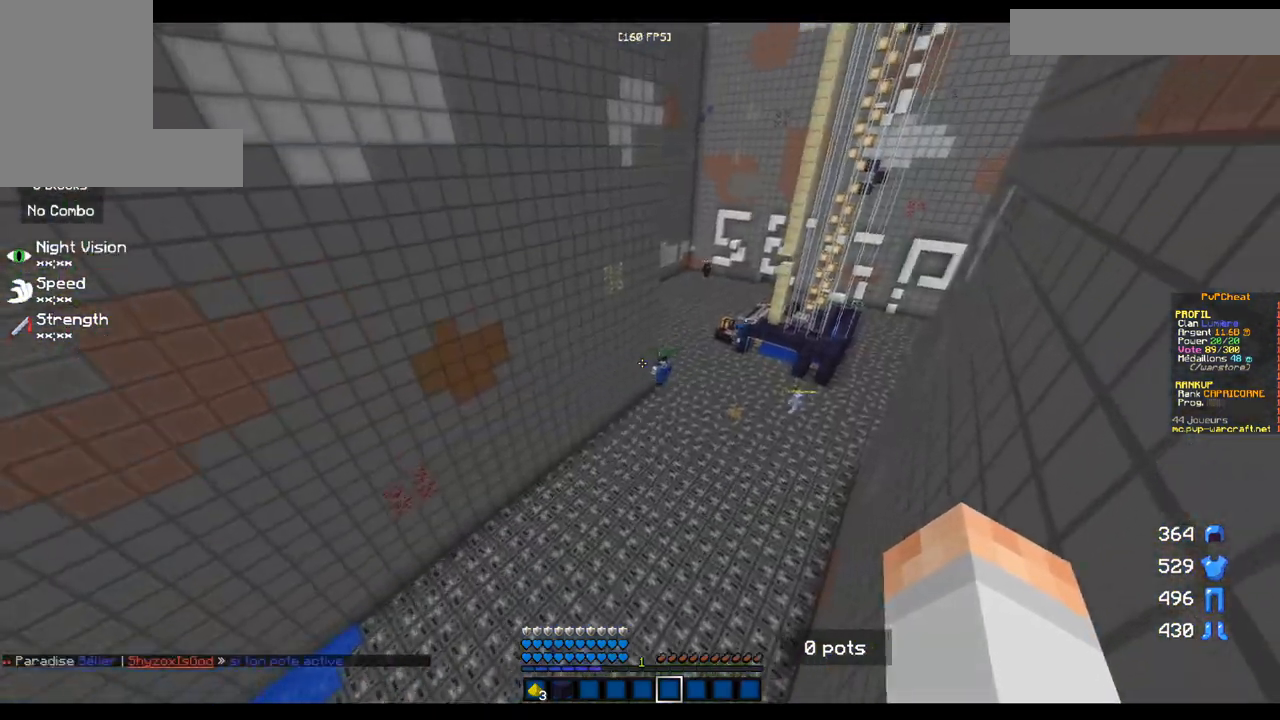
{"keys": ["d", "z"], "mouse": [], "events": [[233, "d", "up"], [283, "q", "down"], [483, "q", "up"], [500, "d", "down"]]}
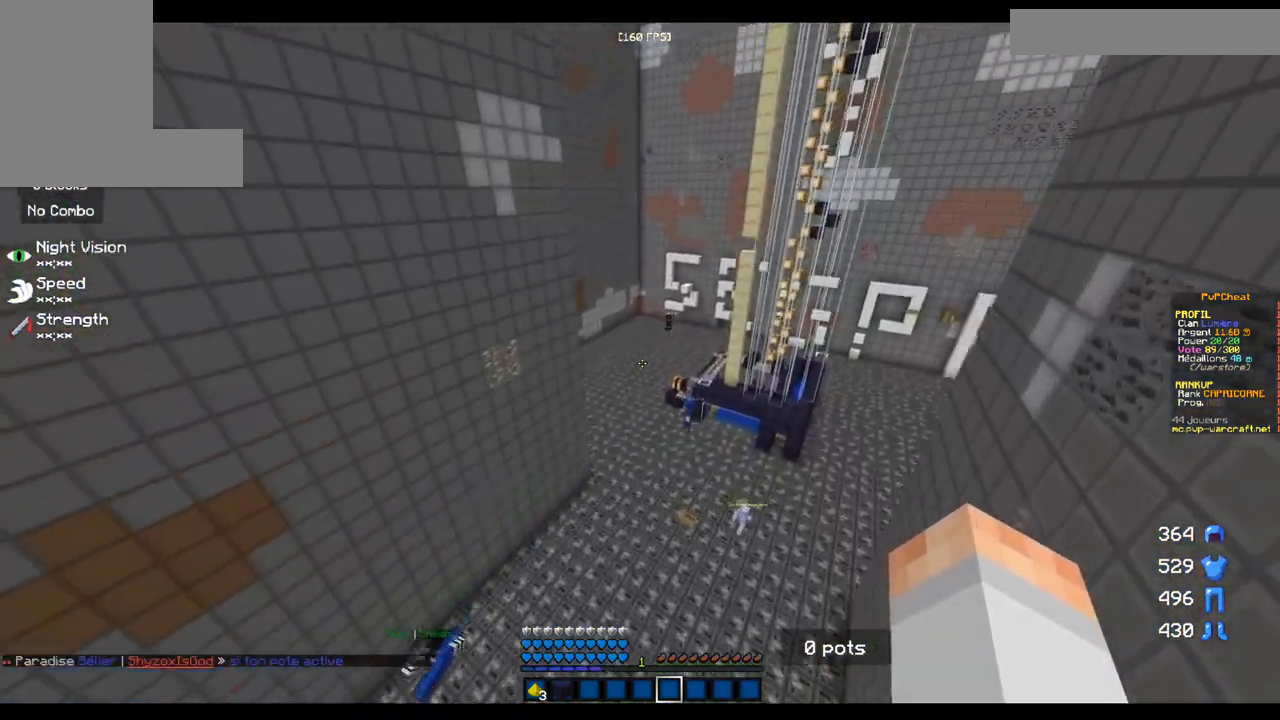
{"keys": ["d", "z"], "mouse": [], "events": []}
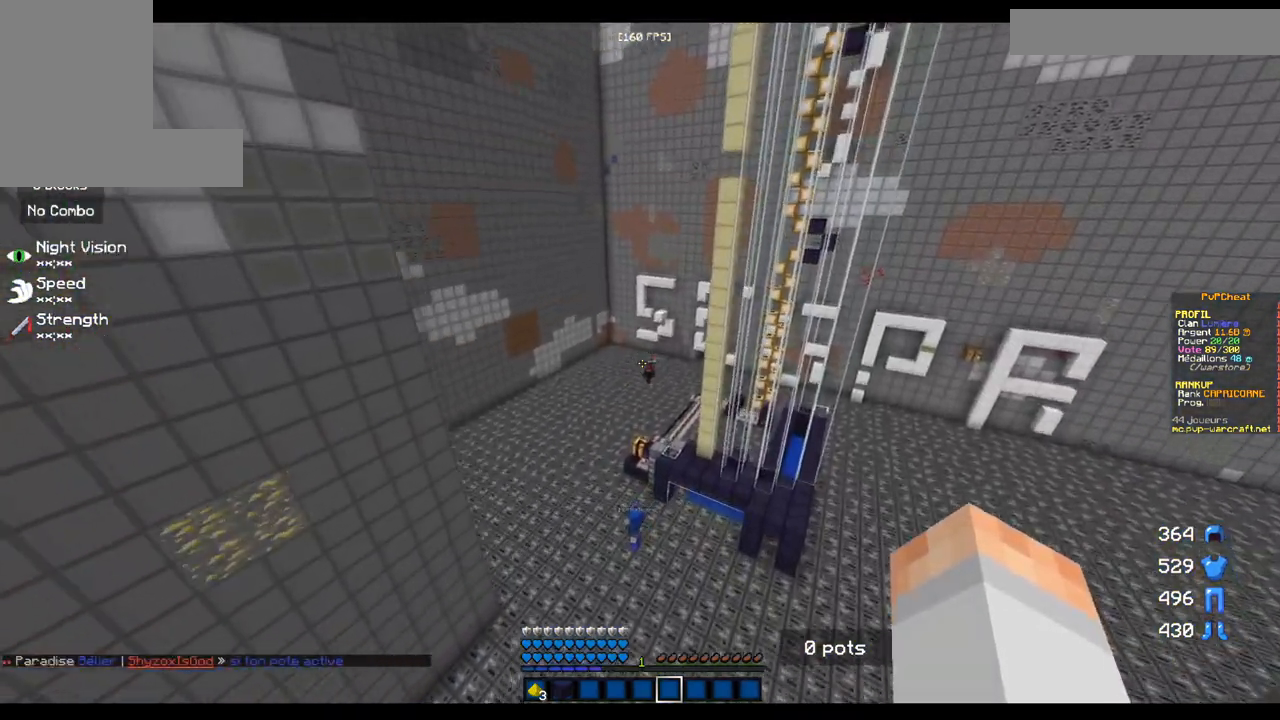
{"keys": ["d"], "mouse": [], "events": [[33, "z", "up"], [150, "q", "down"], [250, "d", "up"], [417, "d", "down"], [433, "q", "up"]]}
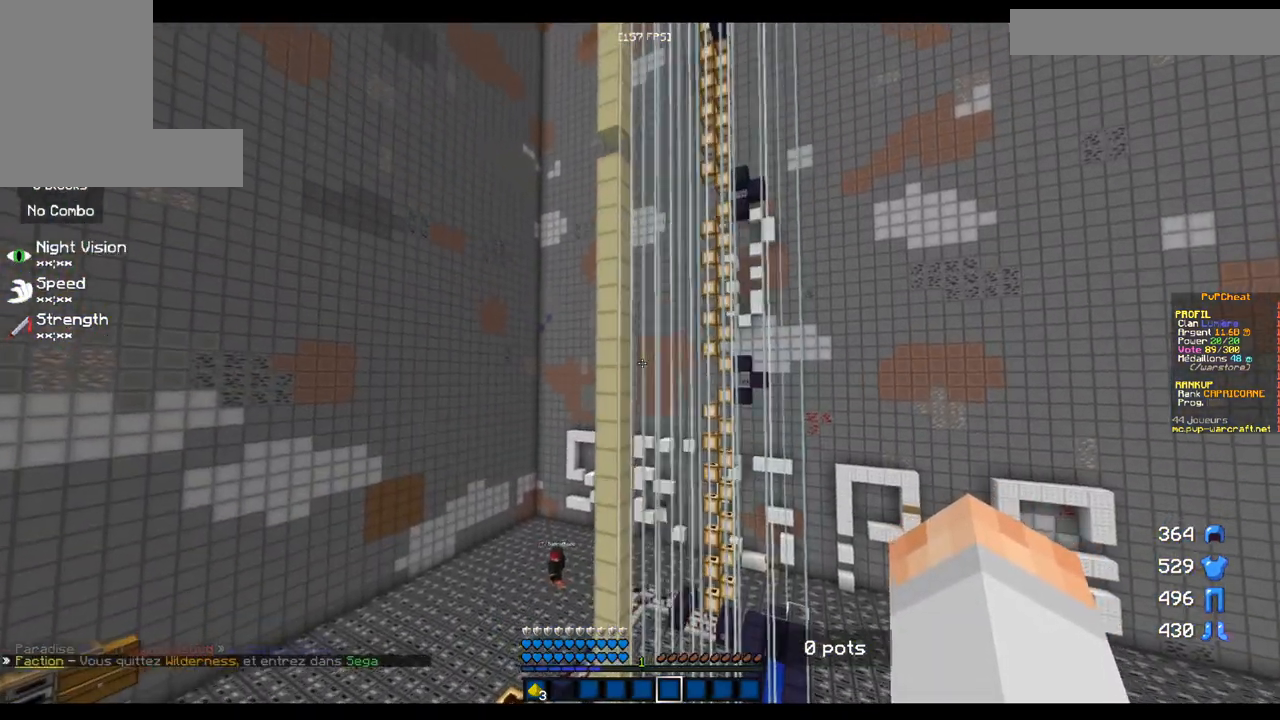
{"keys": [], "mouse": [], "events": [[200, "d", "up"]]}
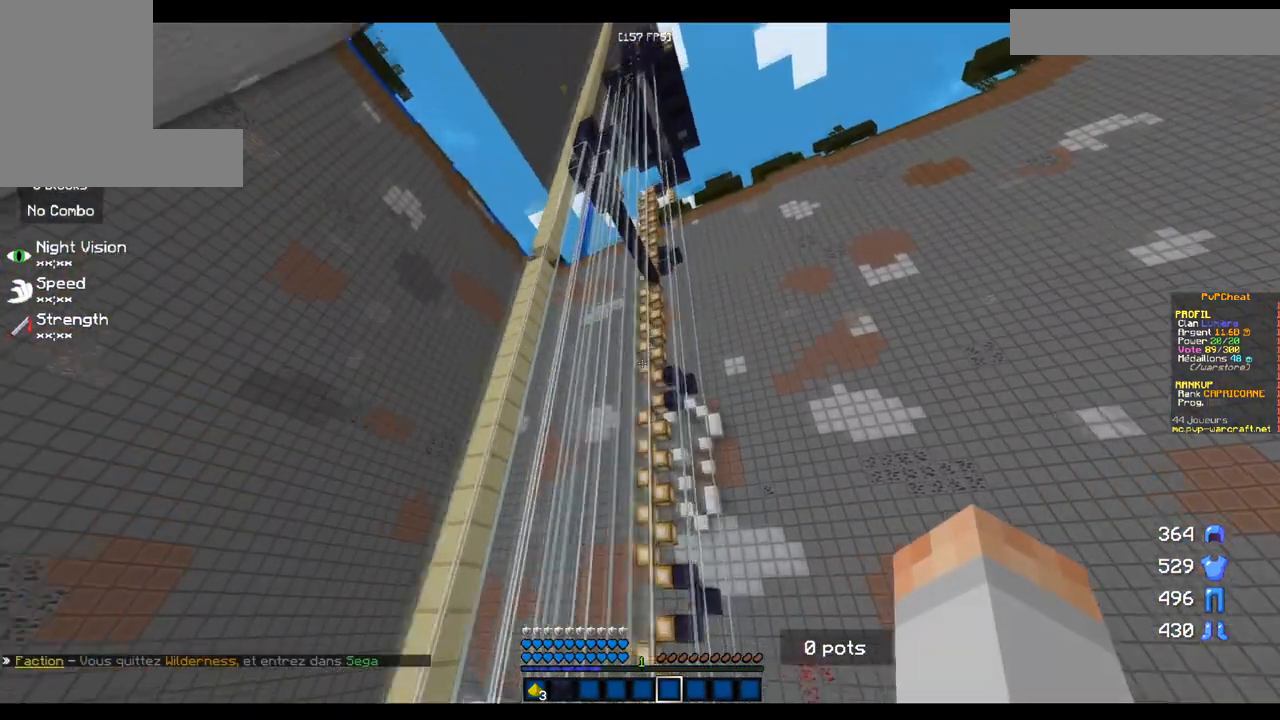
{"keys": [], "mouse": [], "events": []}
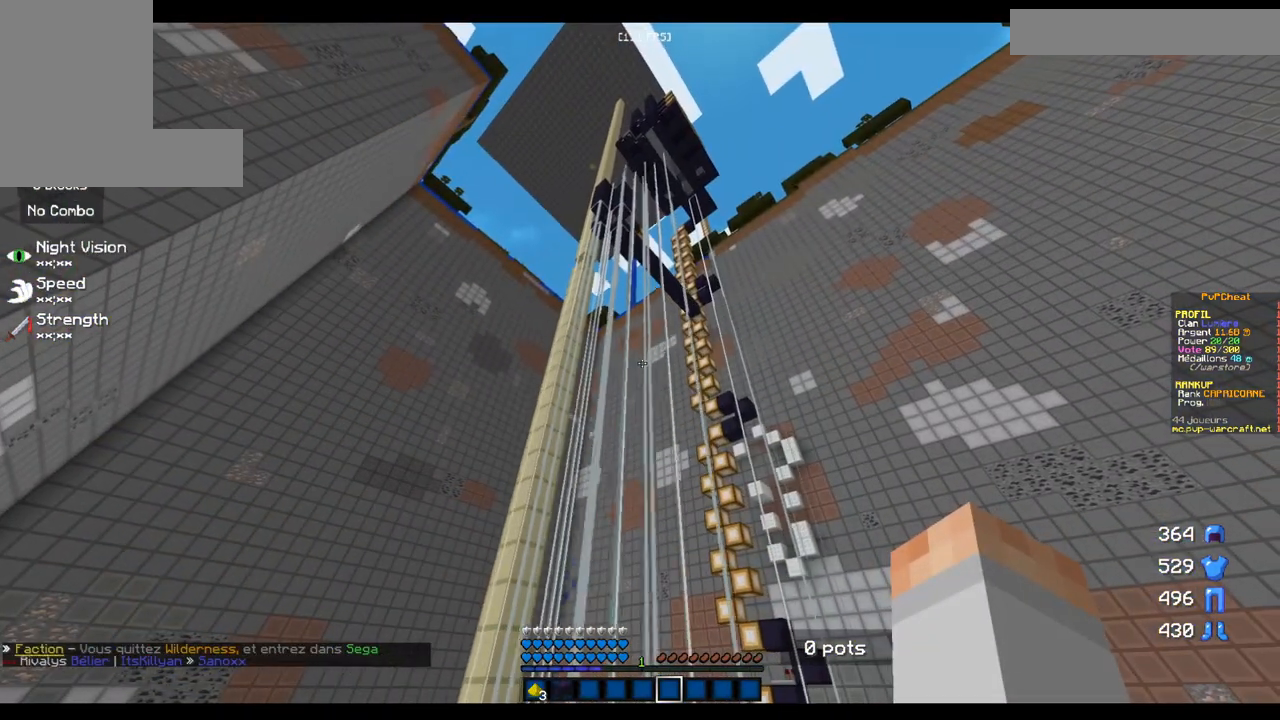
{"keys": ["z"], "mouse": [], "events": [[217, "q", "down"], [284, "z", "down"], [451, "q", "up"]]}
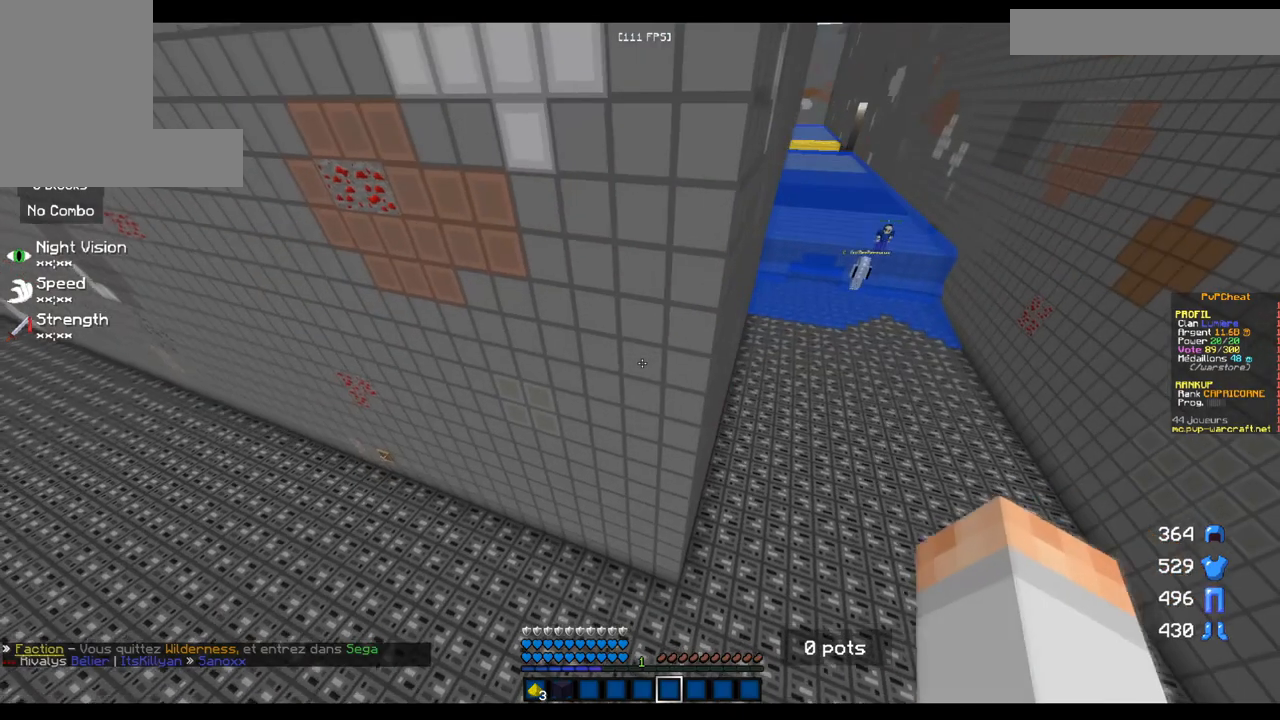
{"keys": ["d", "z"], "mouse": [], "events": [[150, "d", "down"]]}
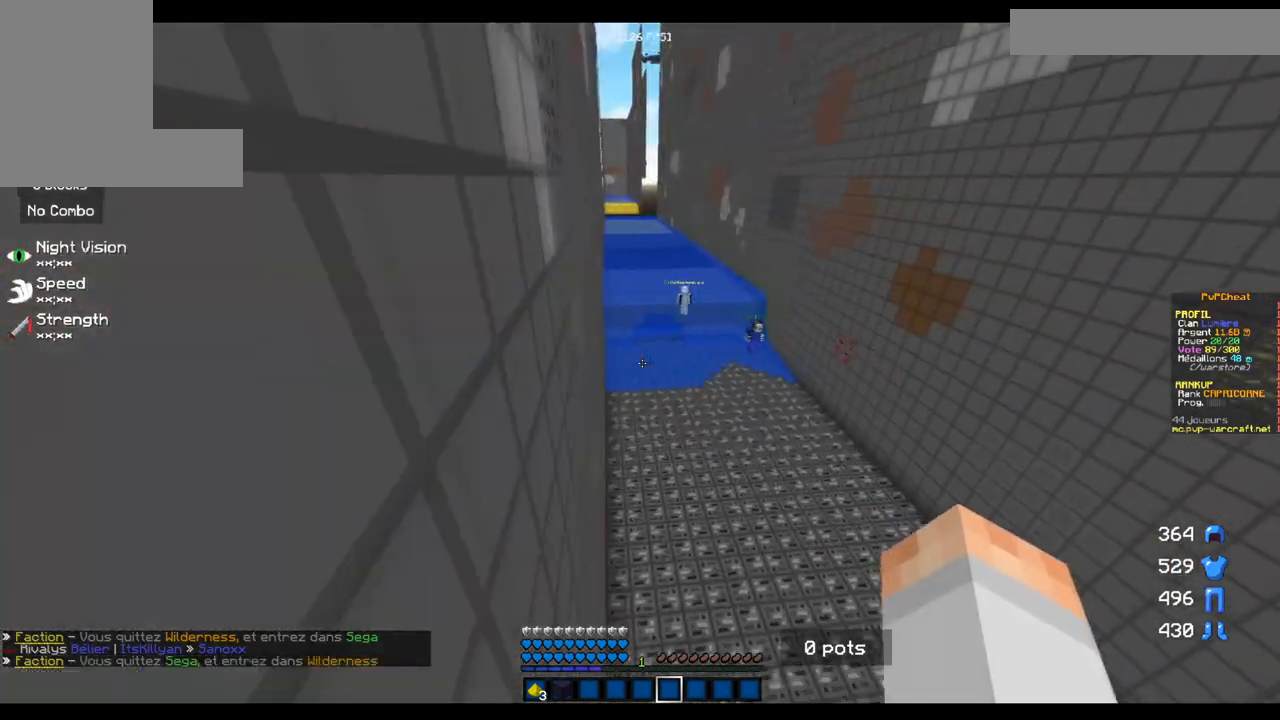
{"keys": ["z"], "mouse": [], "events": [[100, "d", "up"]]}
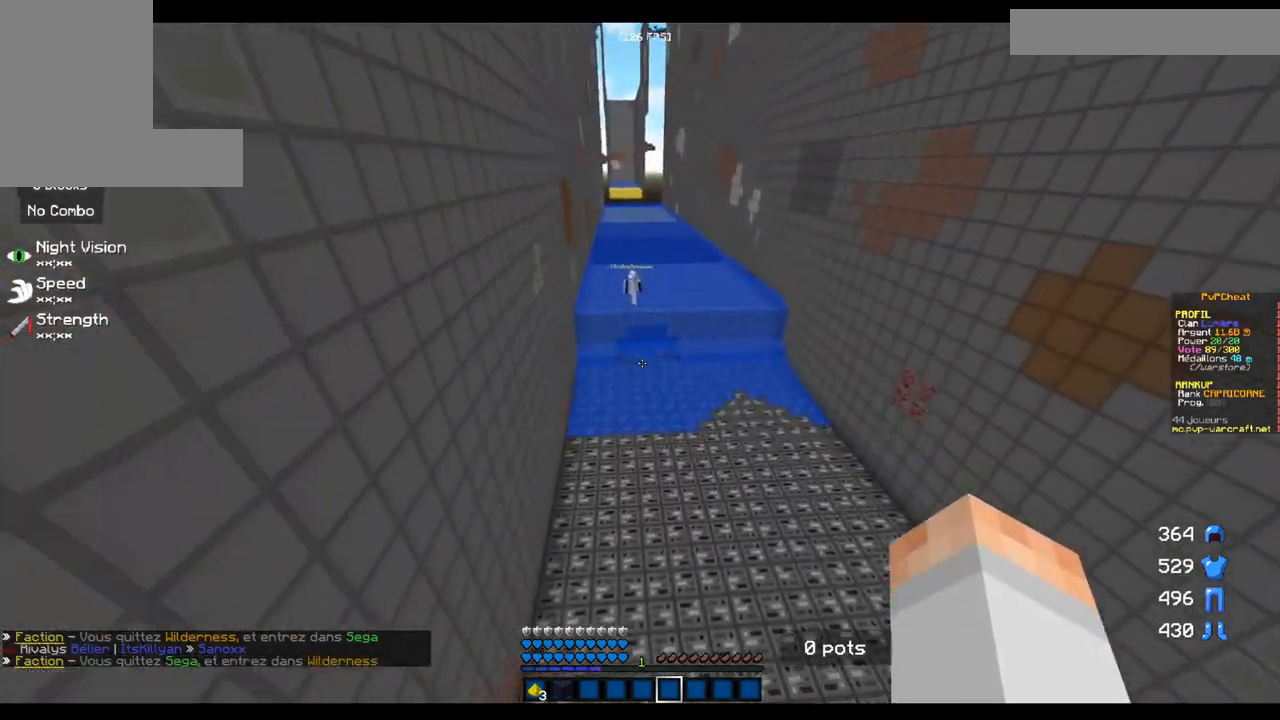
{"keys": ["z"], "mouse": [], "events": [[283, "q", "down"], [500, "q", "up"]]}
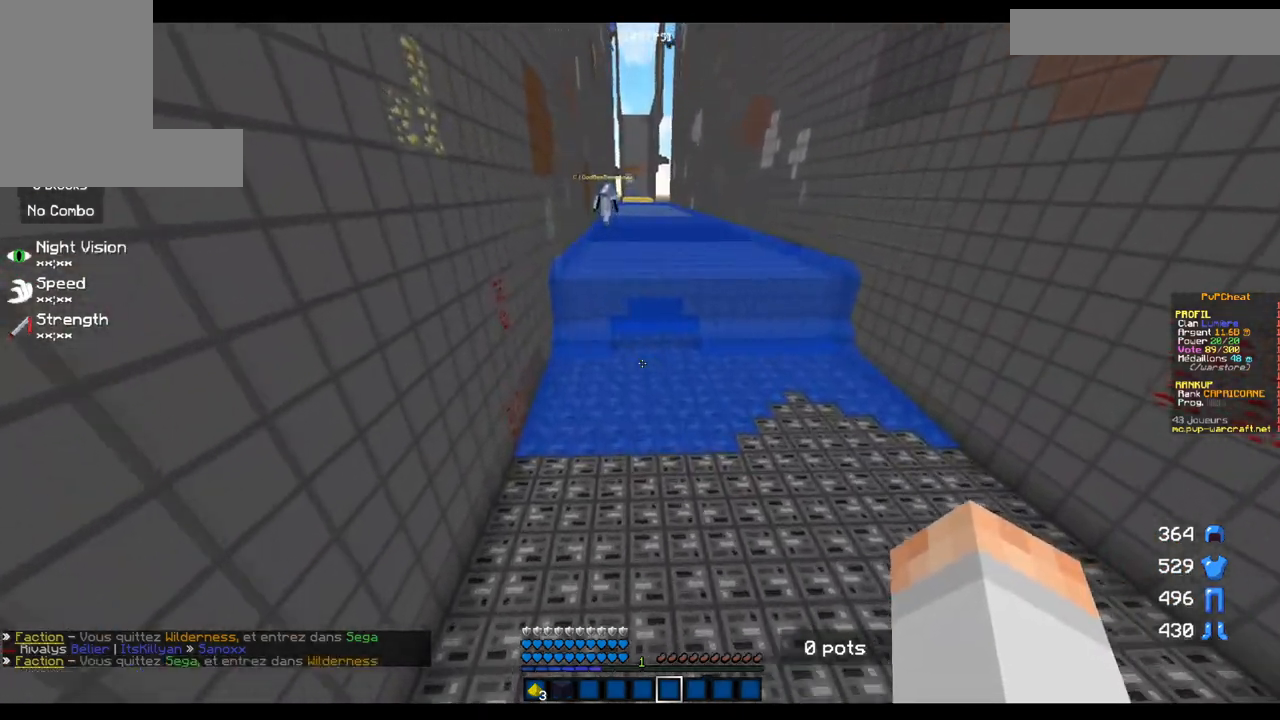
{"keys": ["z"], "mouse": [], "events": []}
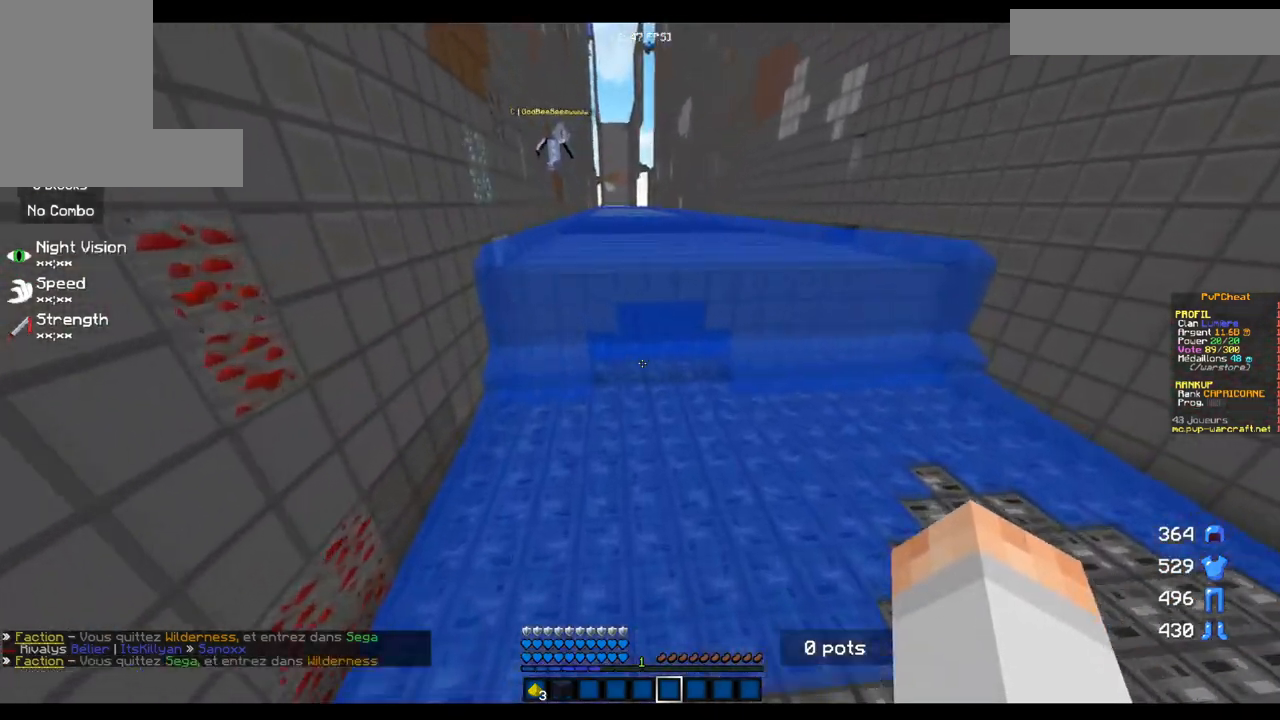
{"keys": [], "mouse": [], "events": [[233, "q", "down"], [450, "q", "up"], [467, "z", "up"]]}
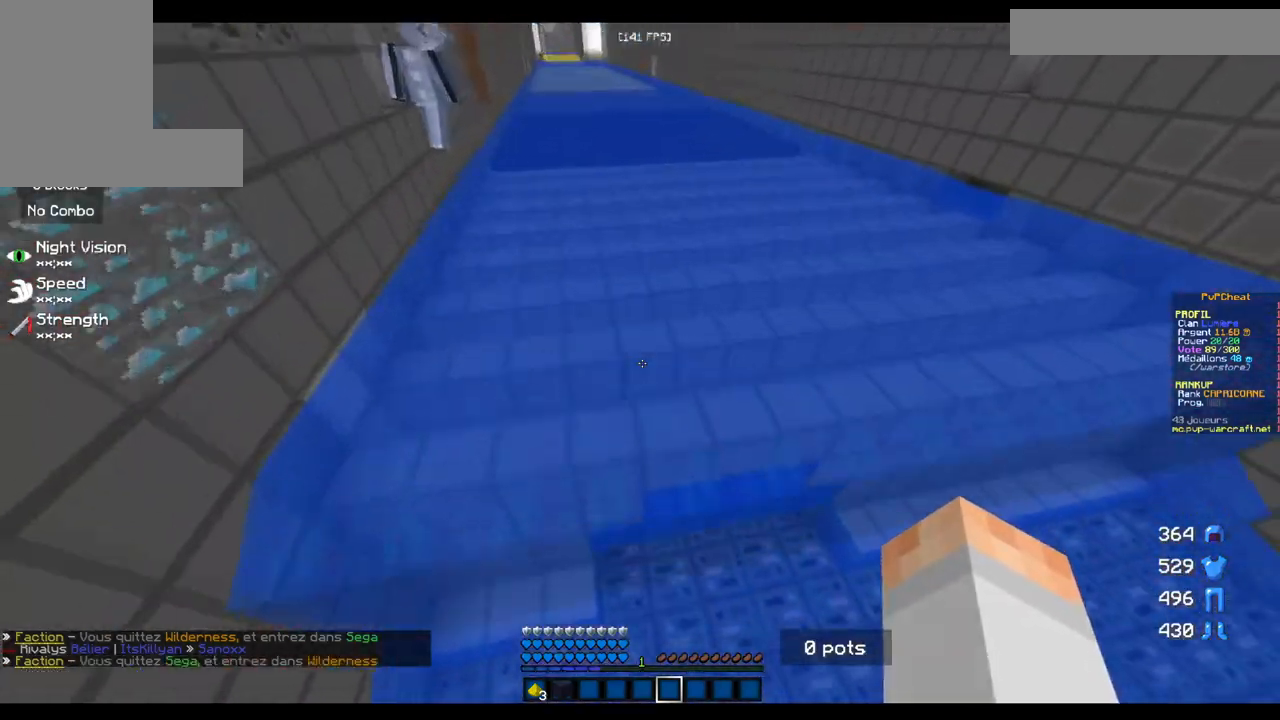
{"keys": [], "mouse": [], "events": []}
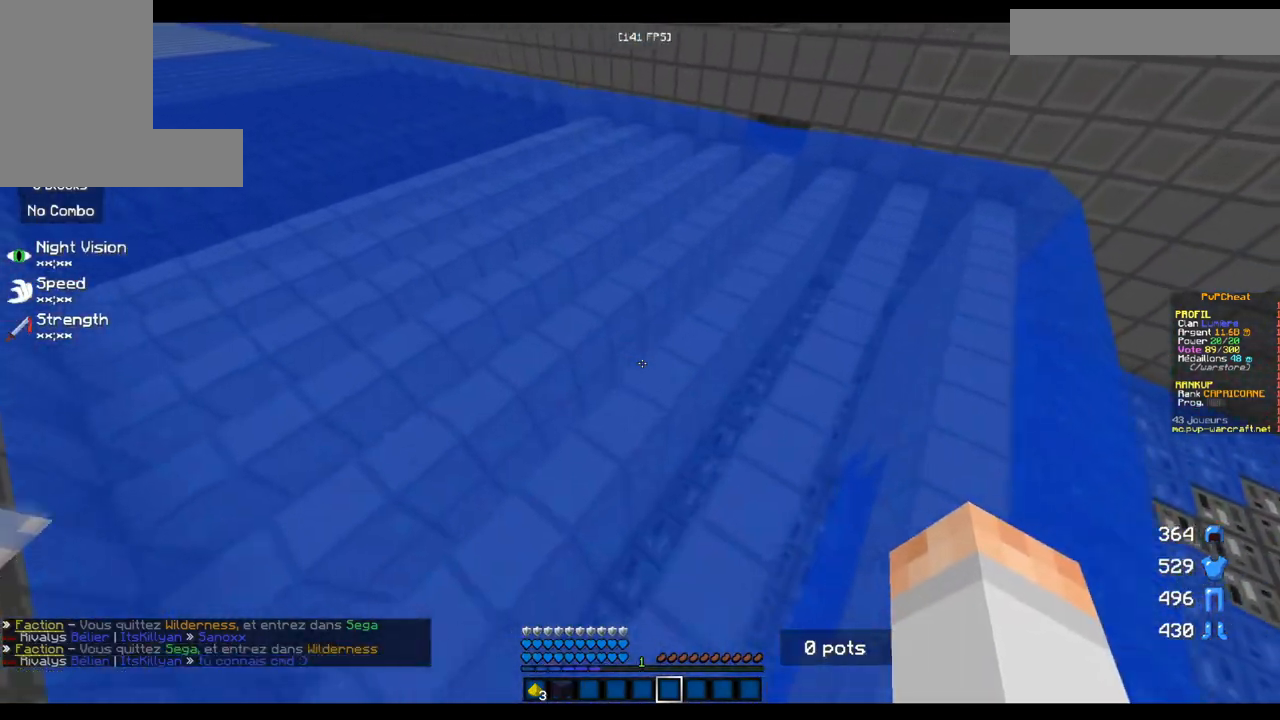
{"keys": [], "mouse": [], "events": [[100, "q", "down"], [317, "z", "down"], [467, "q", "up"], [483, "z", "up"]]}
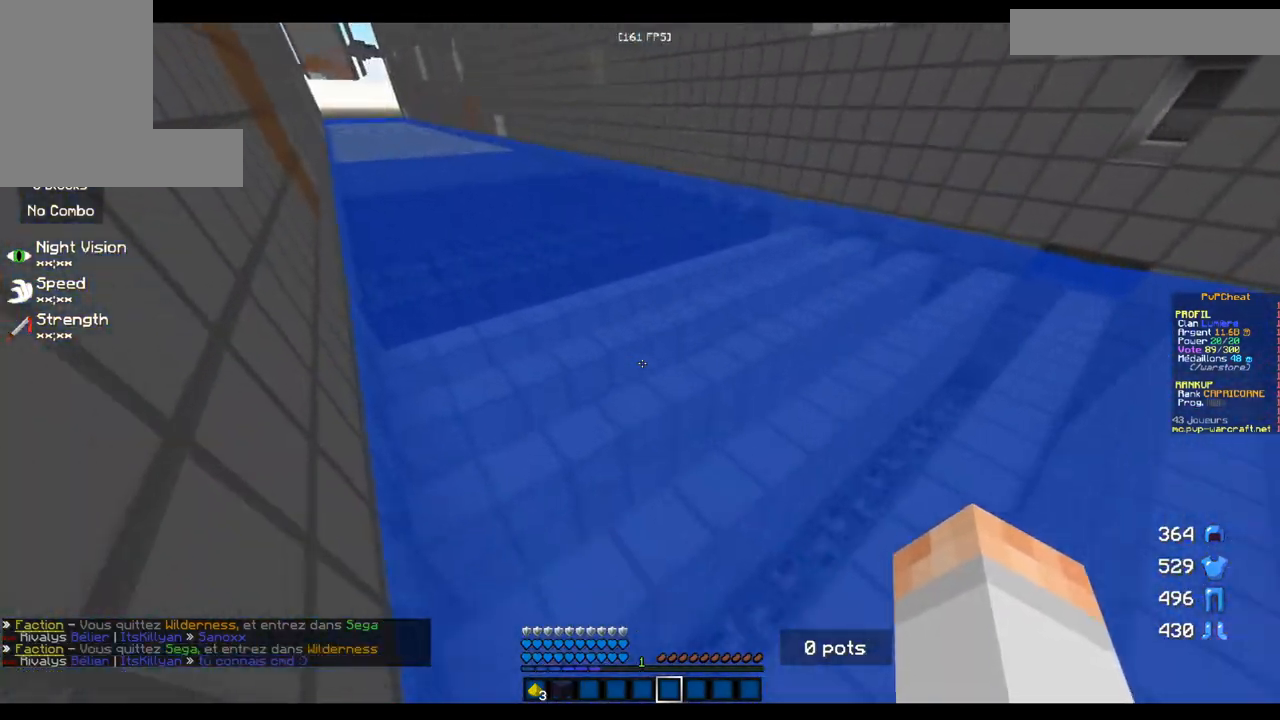
{"keys": ["z"], "mouse": [], "events": [[367, "z", "down"]]}
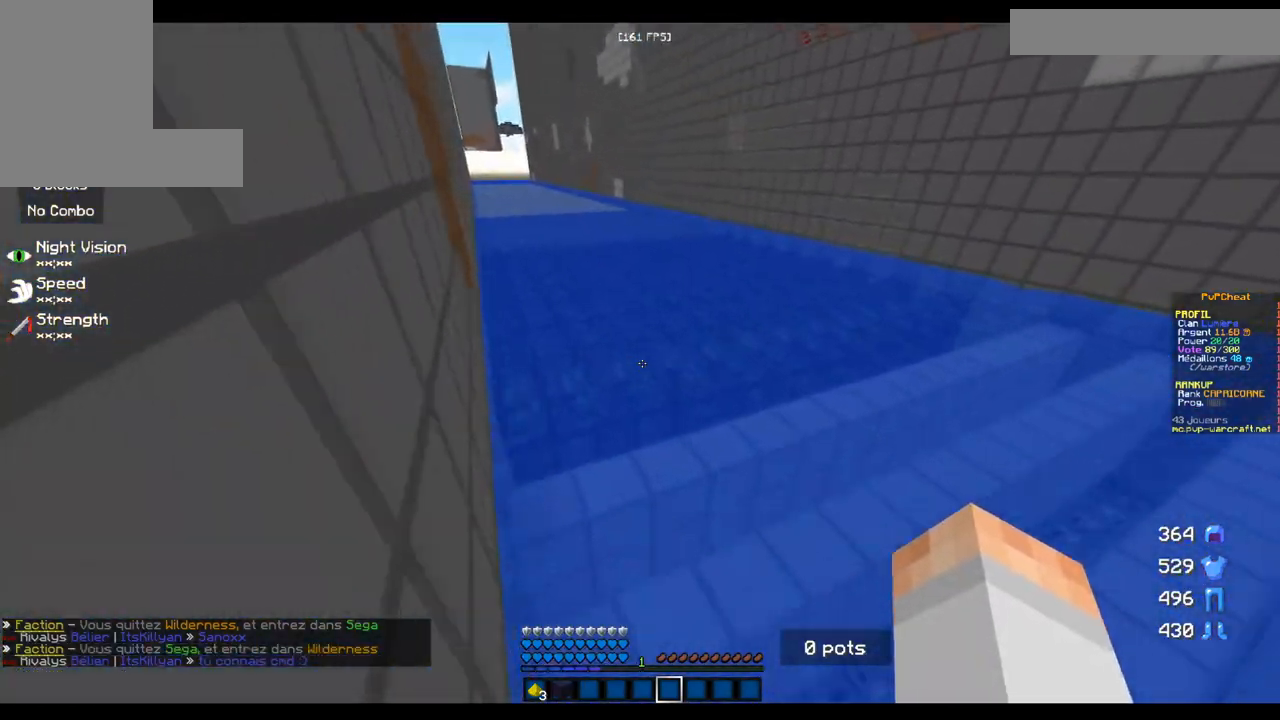
{"keys": ["z"], "mouse": [], "events": [[250, "q", "down"], [500, "q", "up"]]}
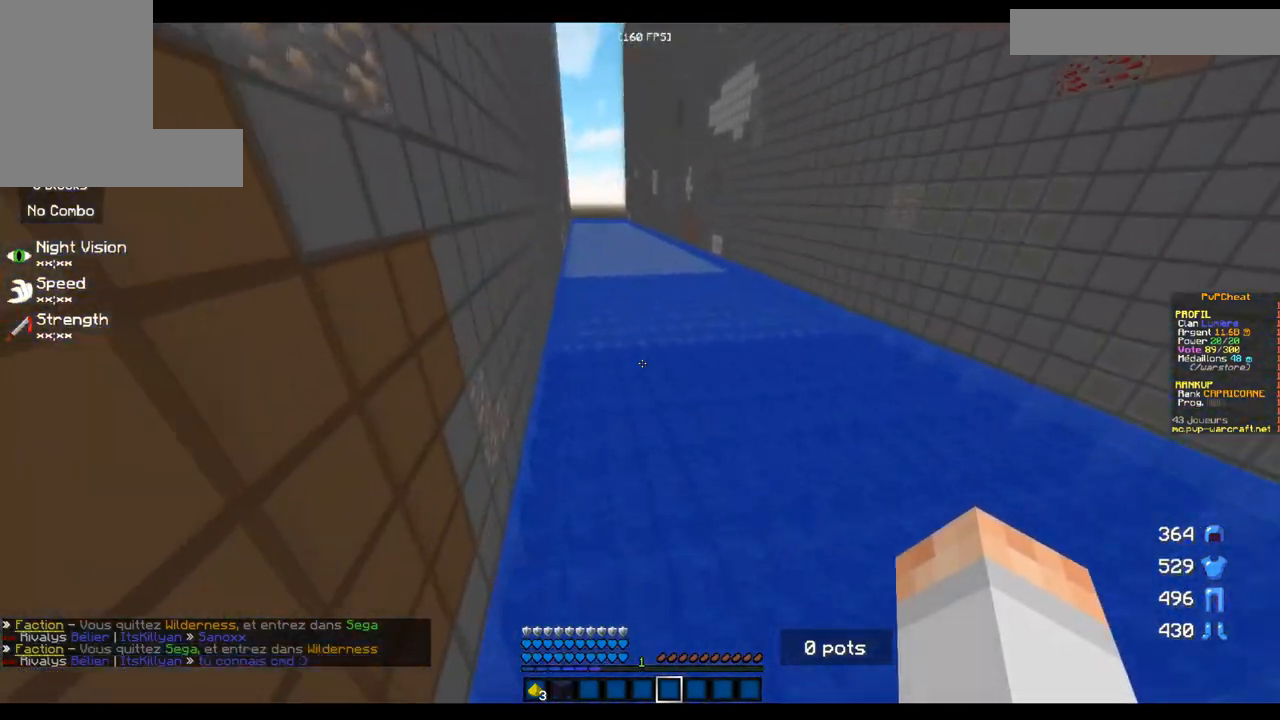
{"keys": ["z"], "mouse": [], "events": []}
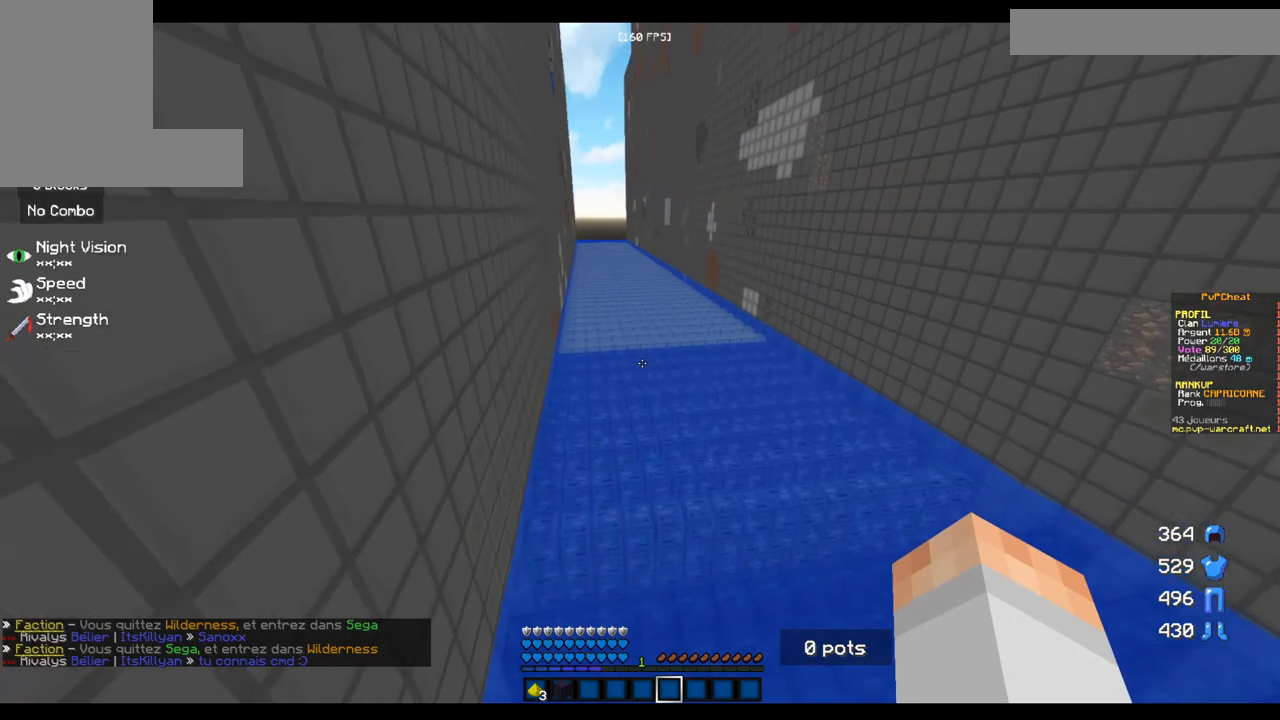
{"keys": ["z"], "mouse": [], "events": []}
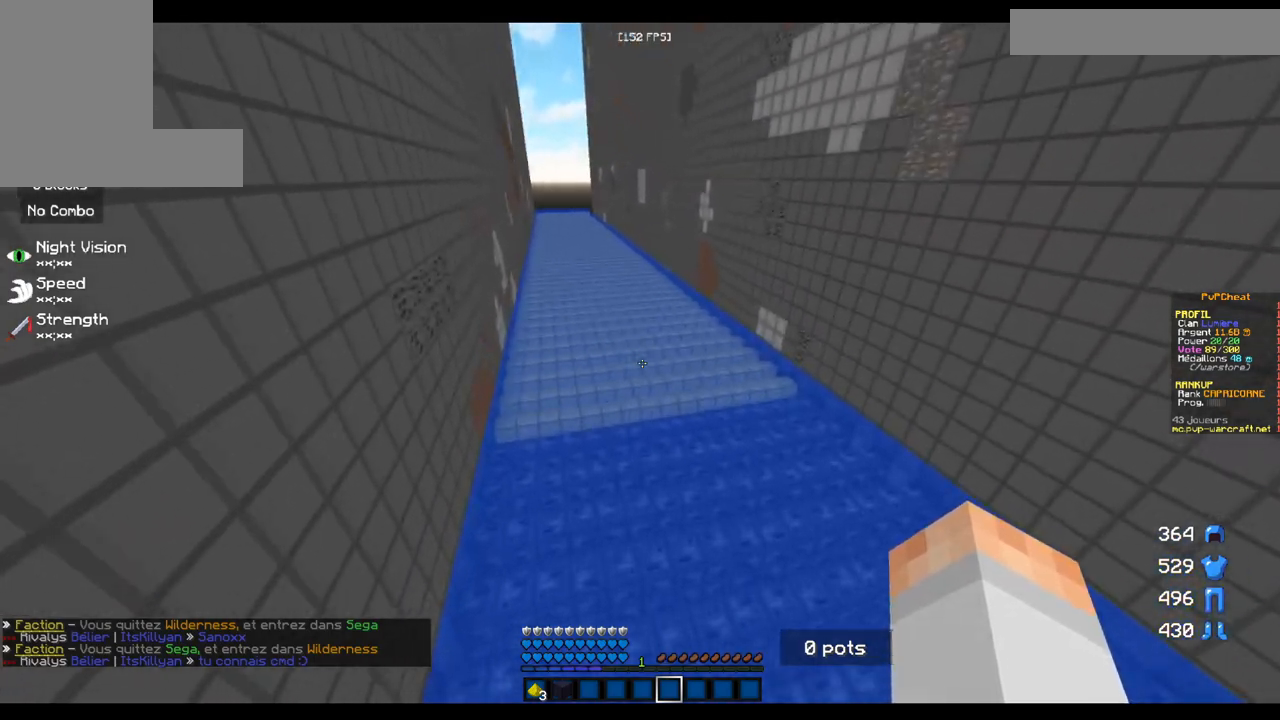
{"keys": ["z"], "mouse": [], "events": []}
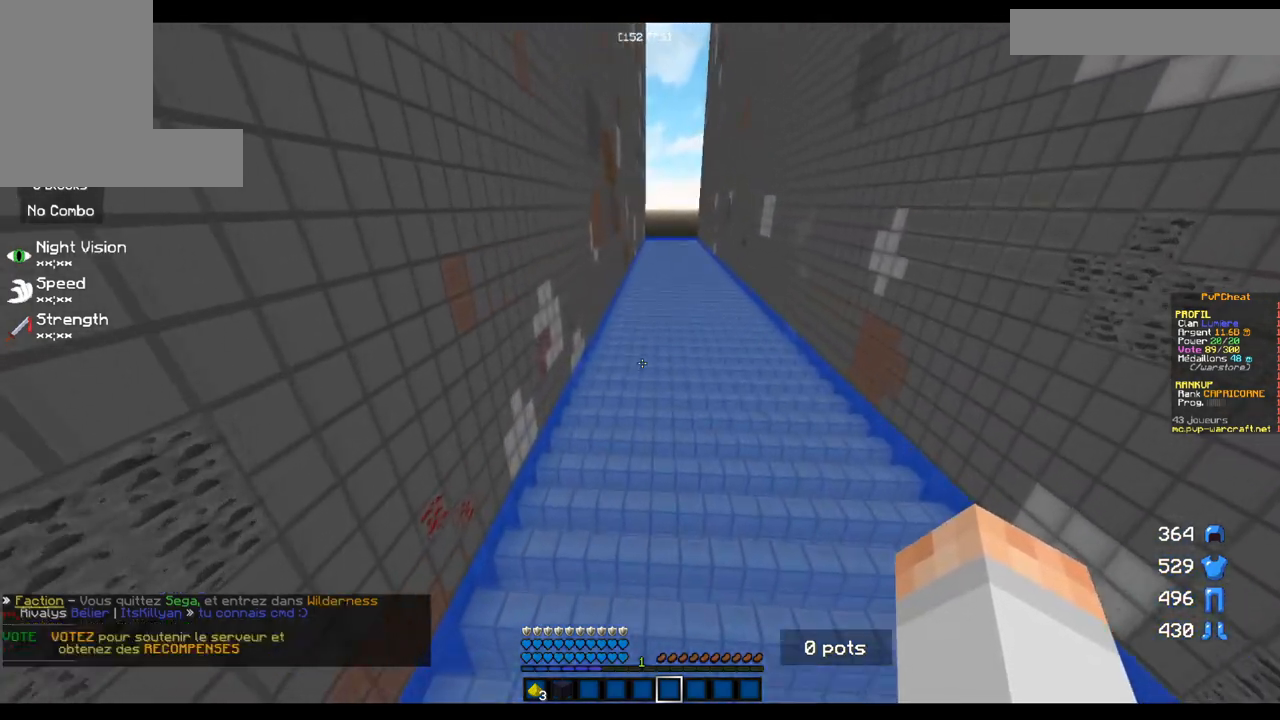
{"keys": ["z"], "mouse": [], "events": []}
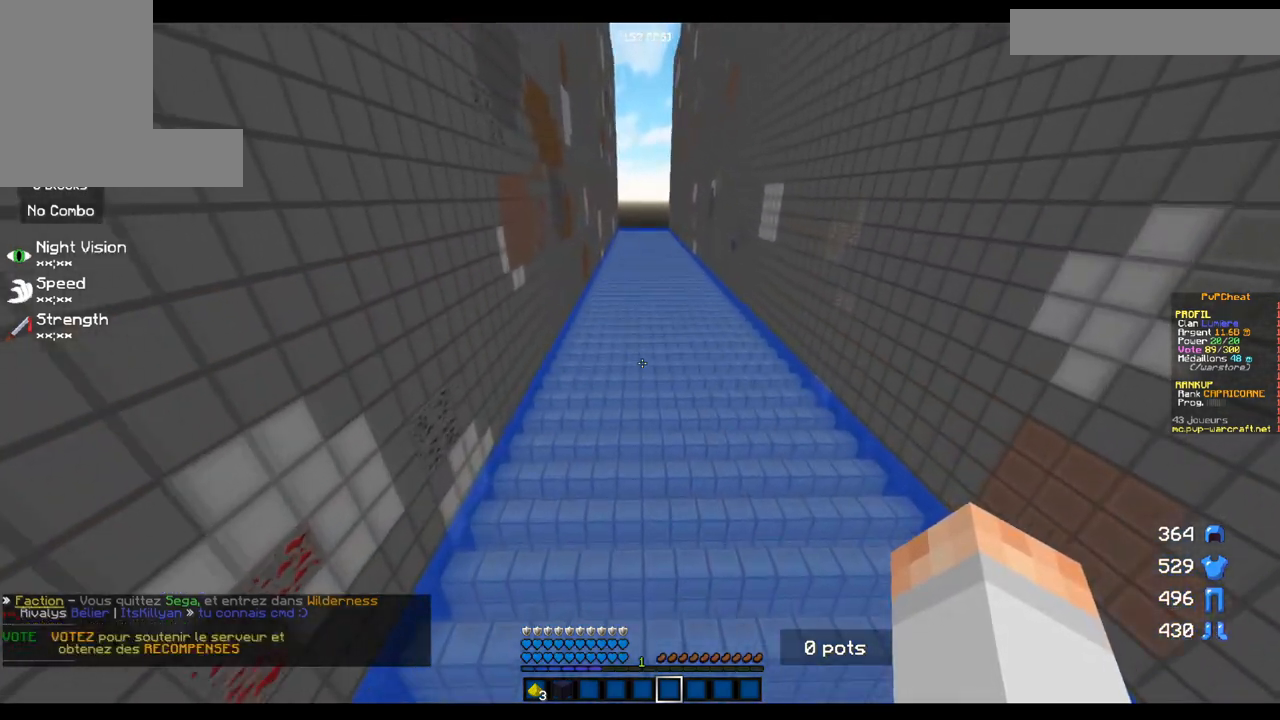
{"keys": ["z"], "mouse": [], "events": []}
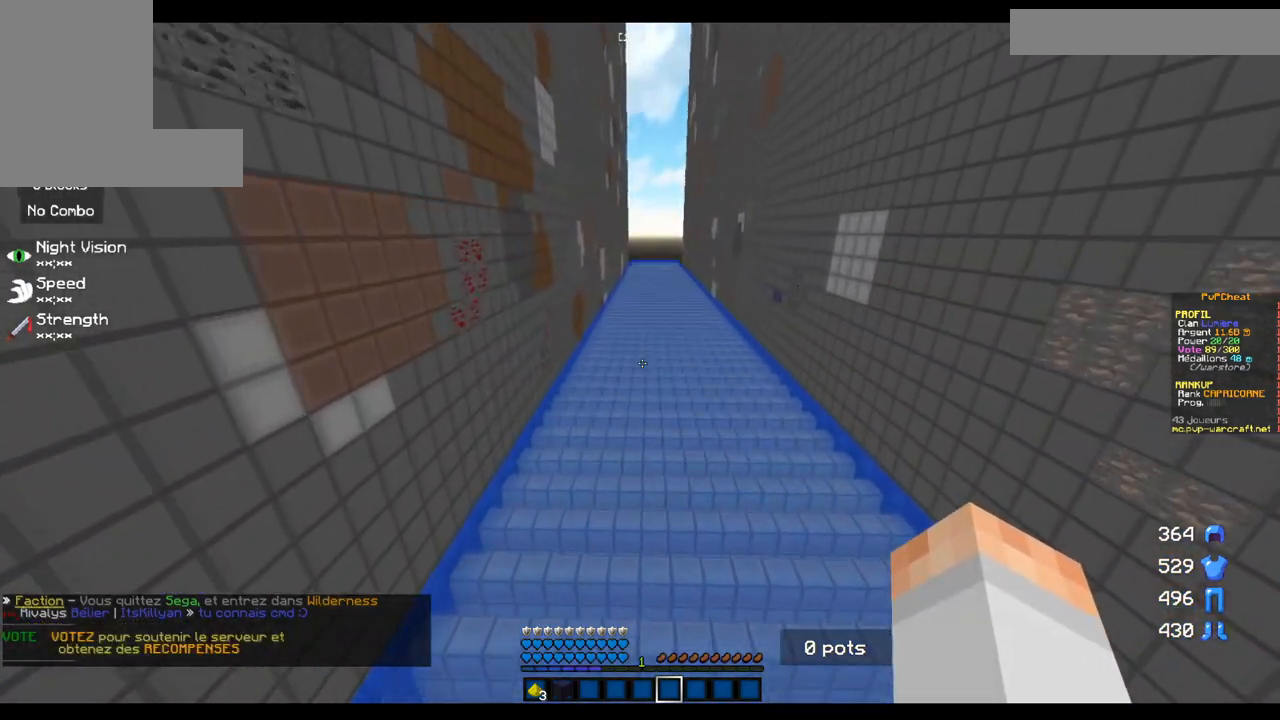
{"keys": ["z"], "mouse": [], "events": []}
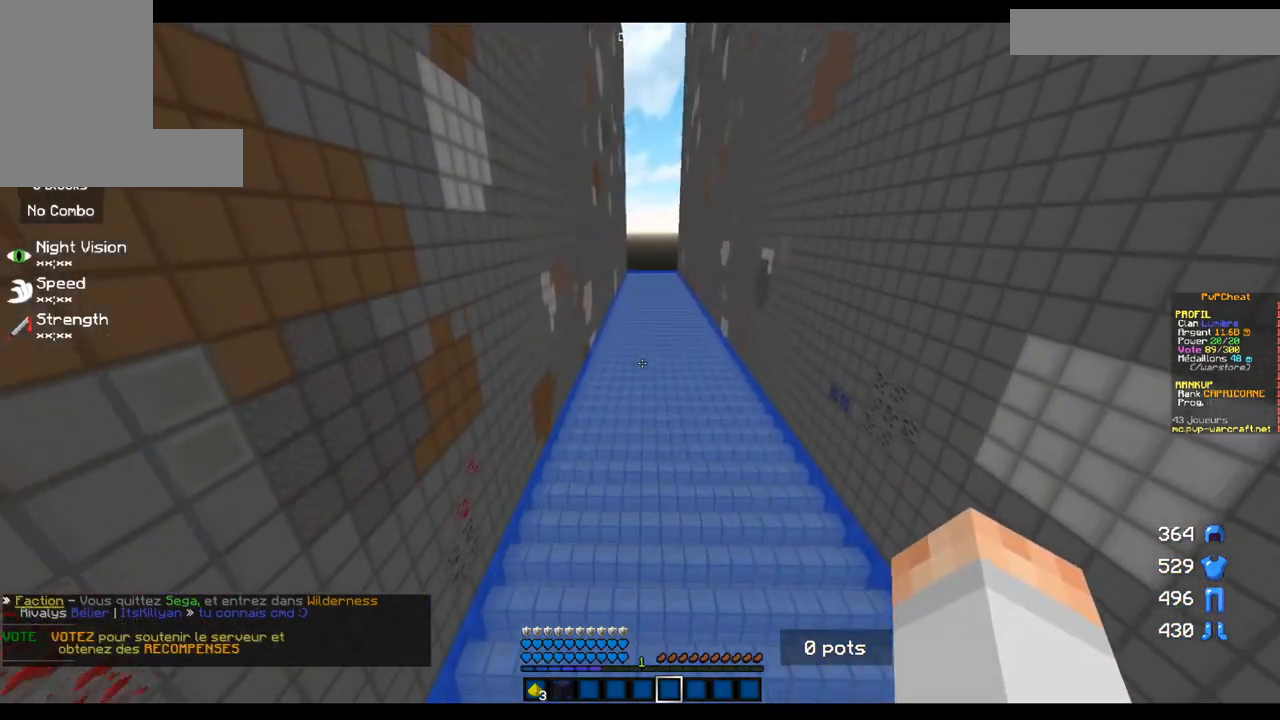
{"keys": ["z"], "mouse": [], "events": []}
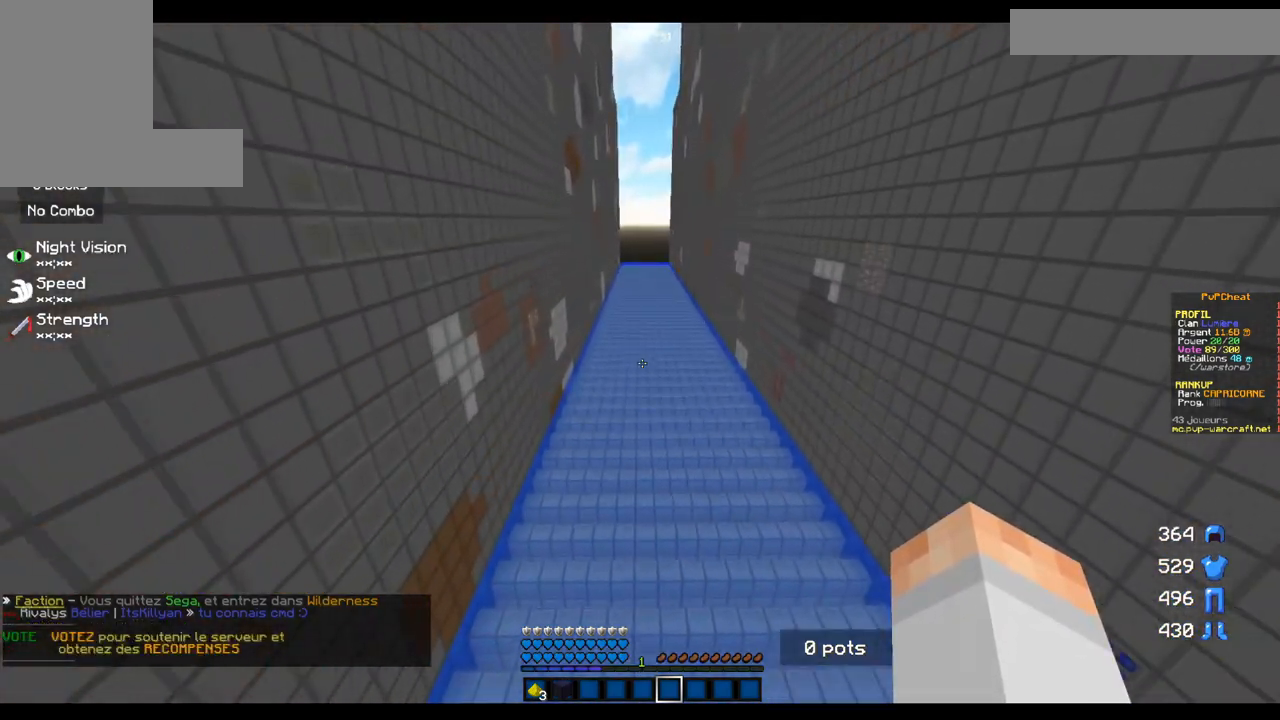
{"keys": ["d", "z"], "mouse": [], "events": [[33, "z", "up"], [150, "d", "down"], [350, "z", "down"]]}
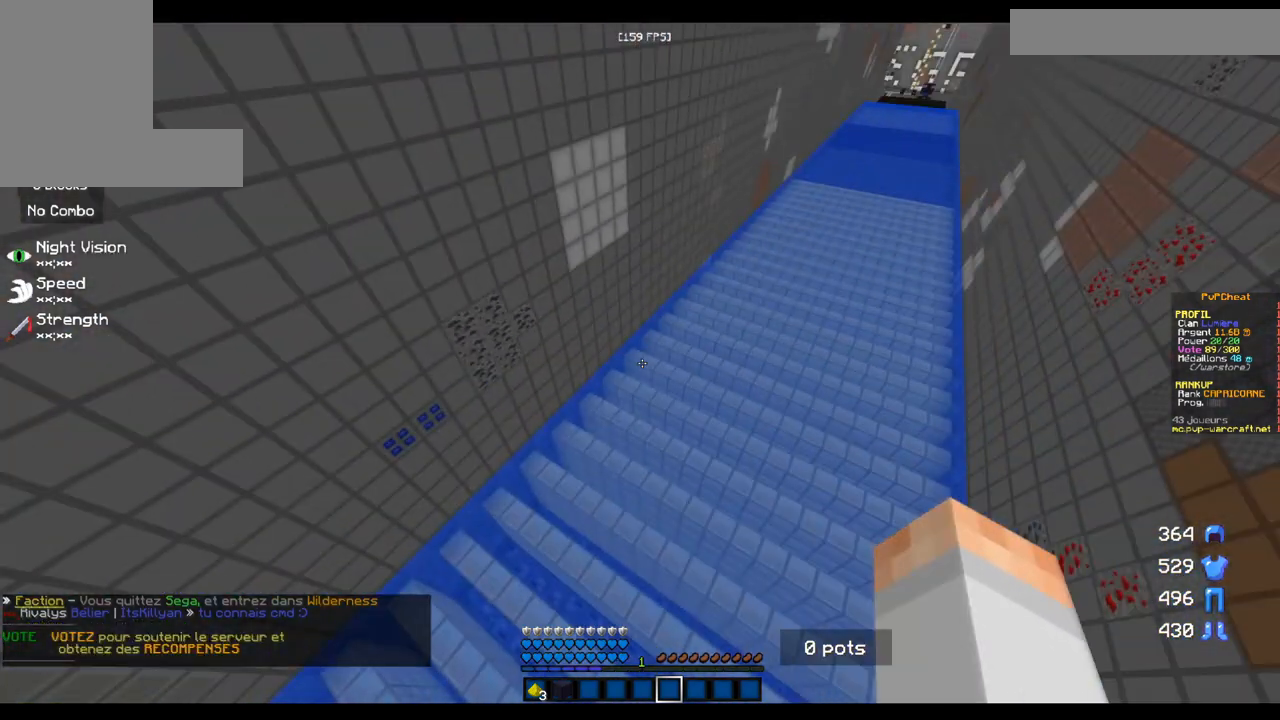
{"keys": ["z"], "mouse": [], "events": [[501, "d", "up"]]}
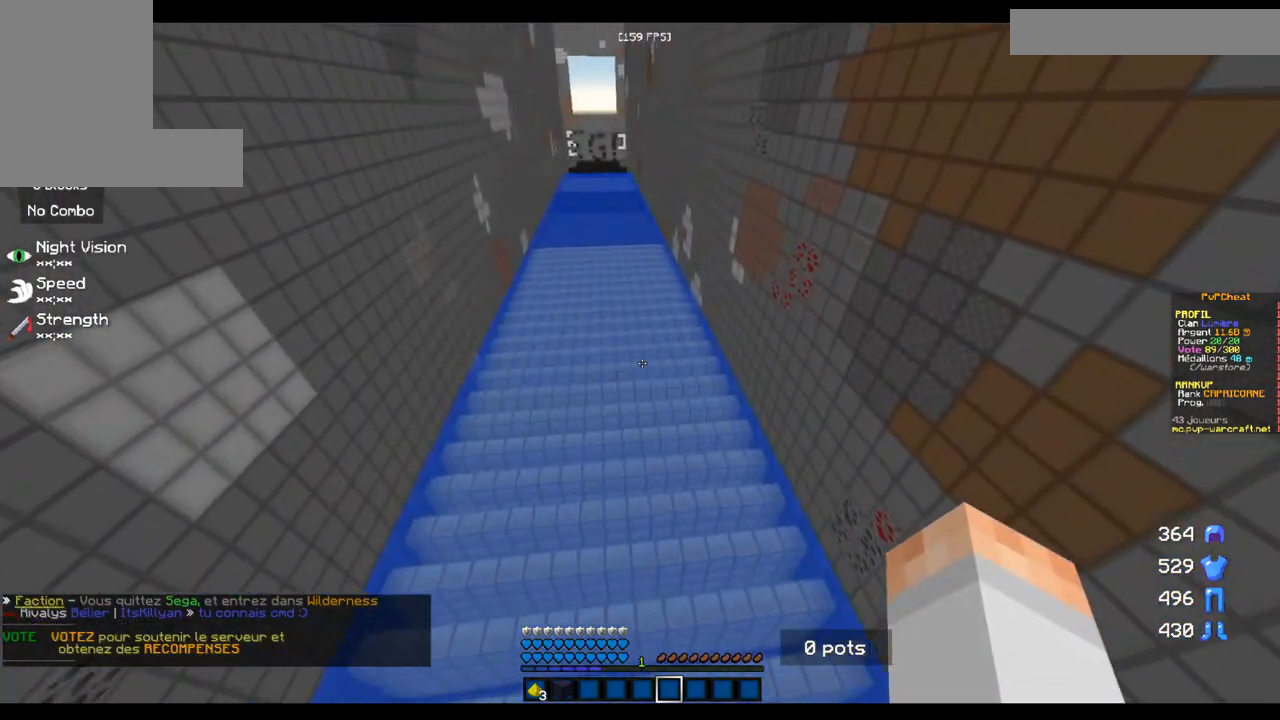
{"keys": ["z"], "mouse": [], "events": []}
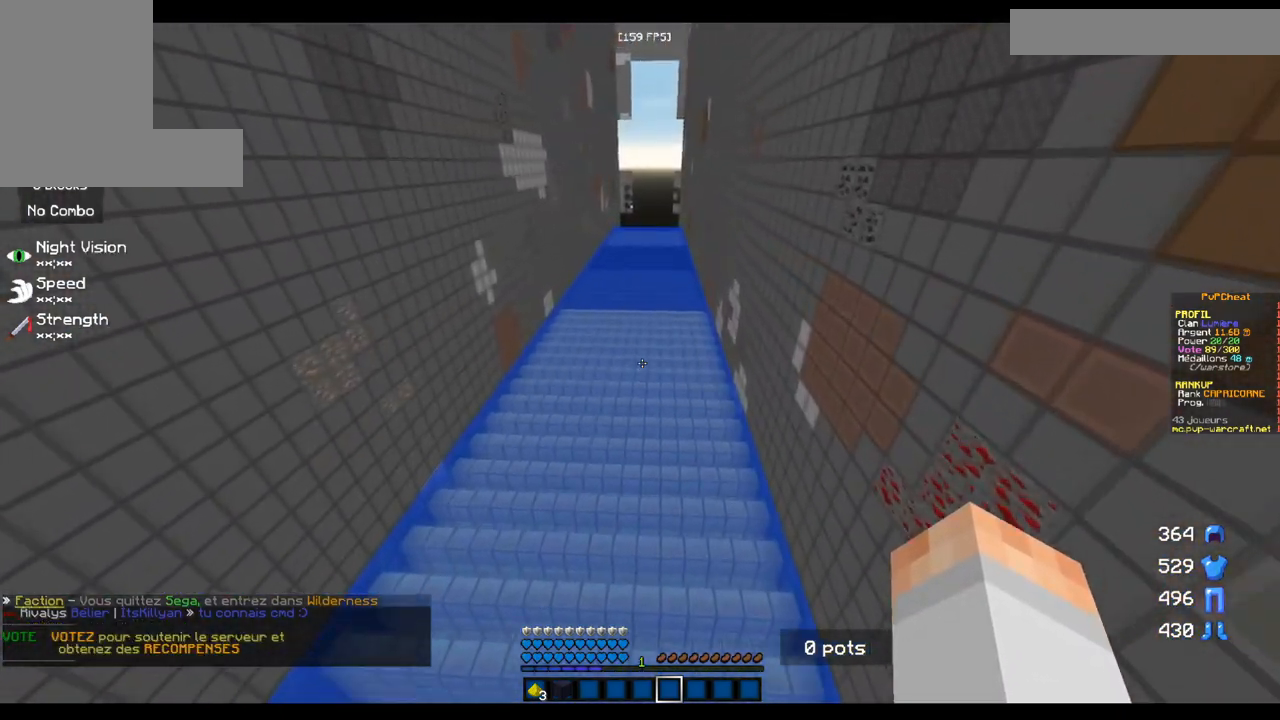
{"keys": ["z"], "mouse": [], "events": []}
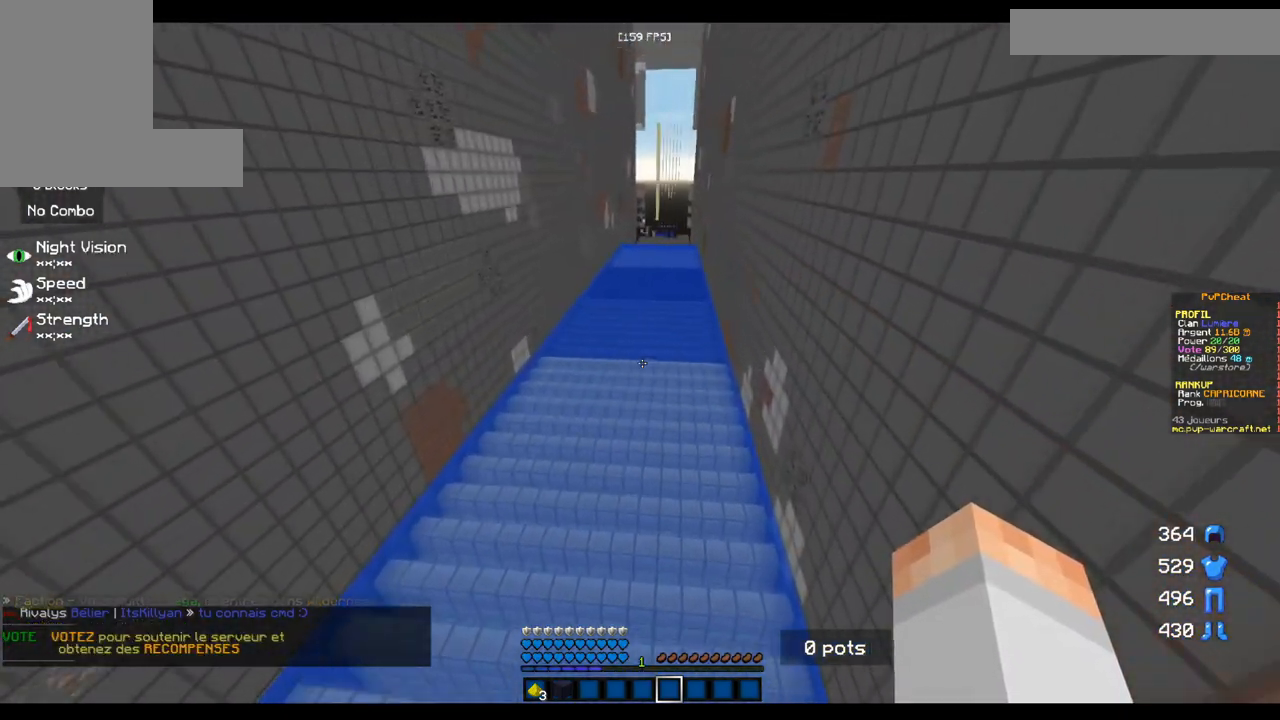
{"keys": ["d", "z"], "mouse": [], "events": [[400, "d", "down"]]}